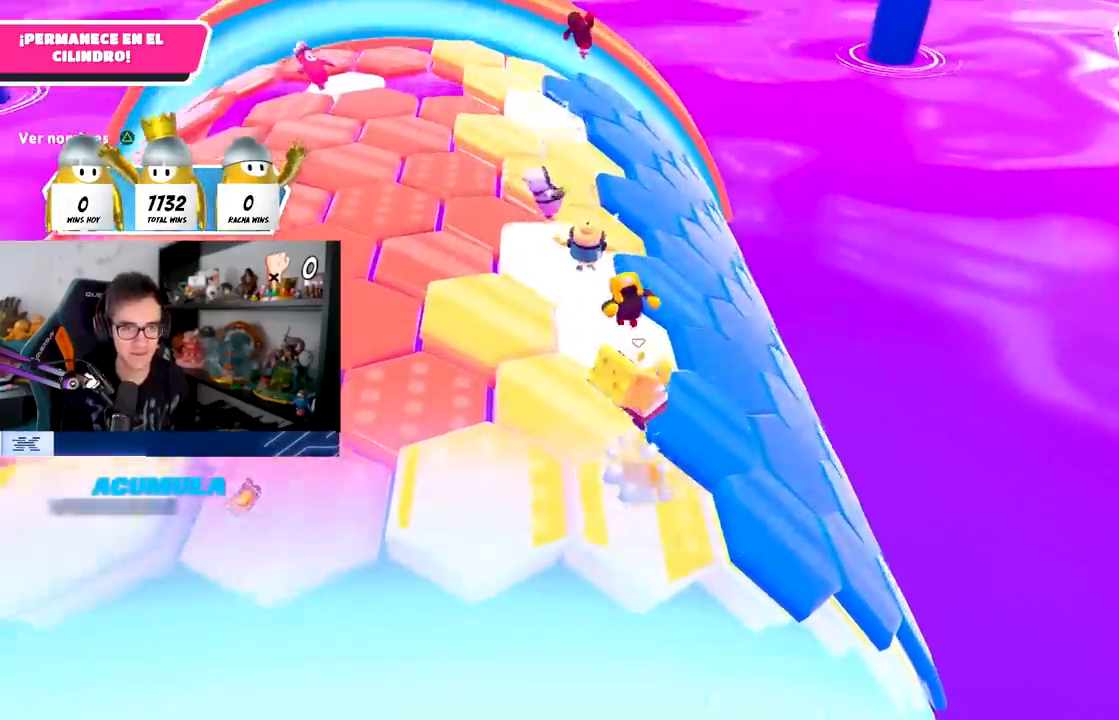
Gameplay with a controller (PlayStation layout); each line is a JSON object with the inputs held at the frame after it (dt_ms = milliseconds from this image to that frame). "events" lists button and stick changes between this image and that frame as [ms after this image, input, new state], when the widget could be followed in between.
{"dt_ms": 1000, "buttons": ["CROSS", "L1"], "left_stick": "left", "right_stick": "center"}
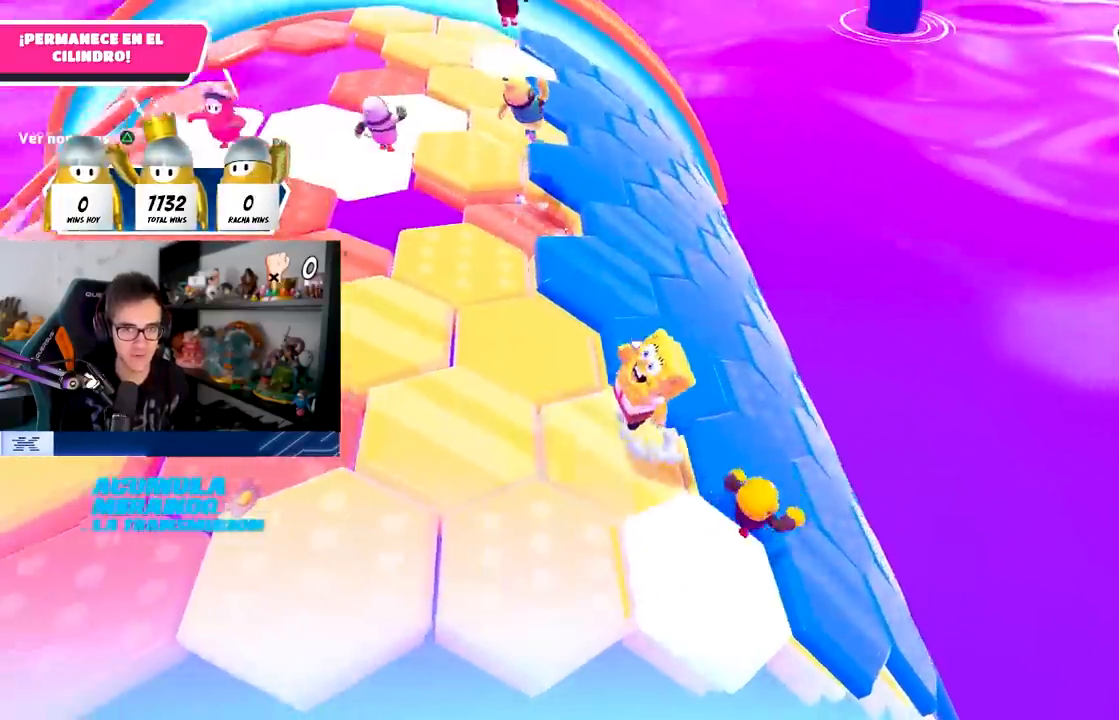
{"dt_ms": 500, "buttons": ["L1"], "left_stick": "up-left", "right_stick": "down-right", "events": [[33, "CROSS", "up"], [150, "left_stick", "up-left"], [167, "R1", "down"], [250, "right_stick", "down-right"], [333, "R1", "up"]]}
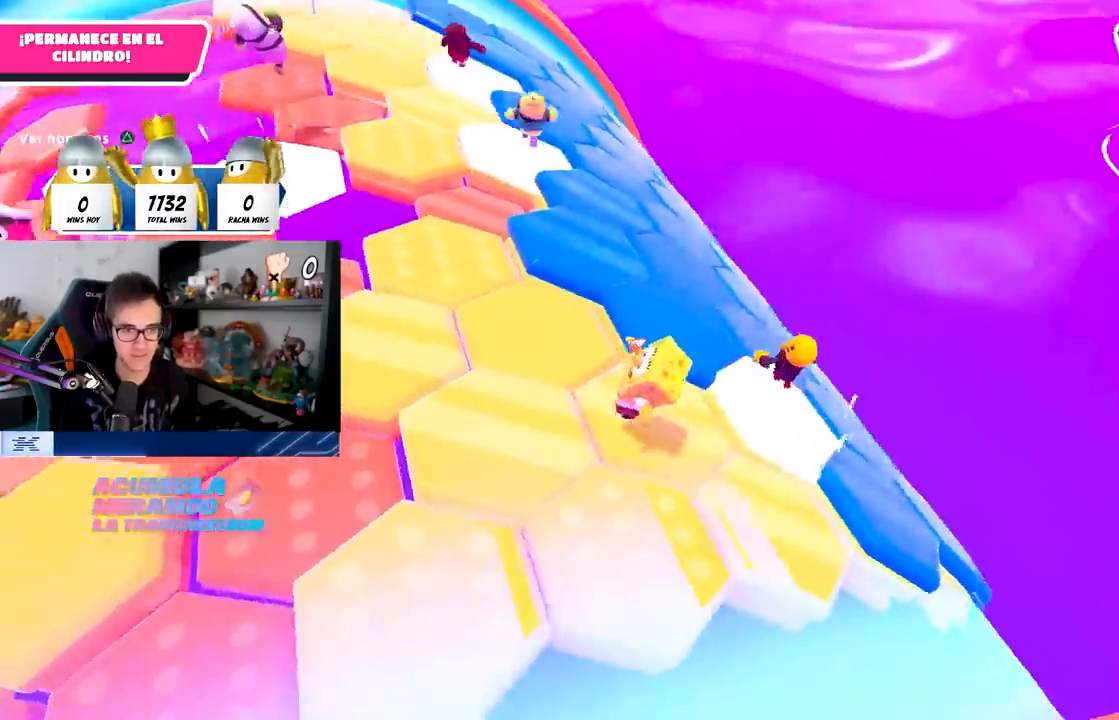
{"dt_ms": 500, "buttons": ["CROSS", "L1"], "left_stick": "up-right", "right_stick": "center", "events": [[83, "left_stick", "up-right"], [167, "right_stick", "center"], [183, "left_stick", "down-right"], [233, "R1", "down"], [400, "CROSS", "down"], [417, "R1", "up"], [433, "left_stick", "up-right"]]}
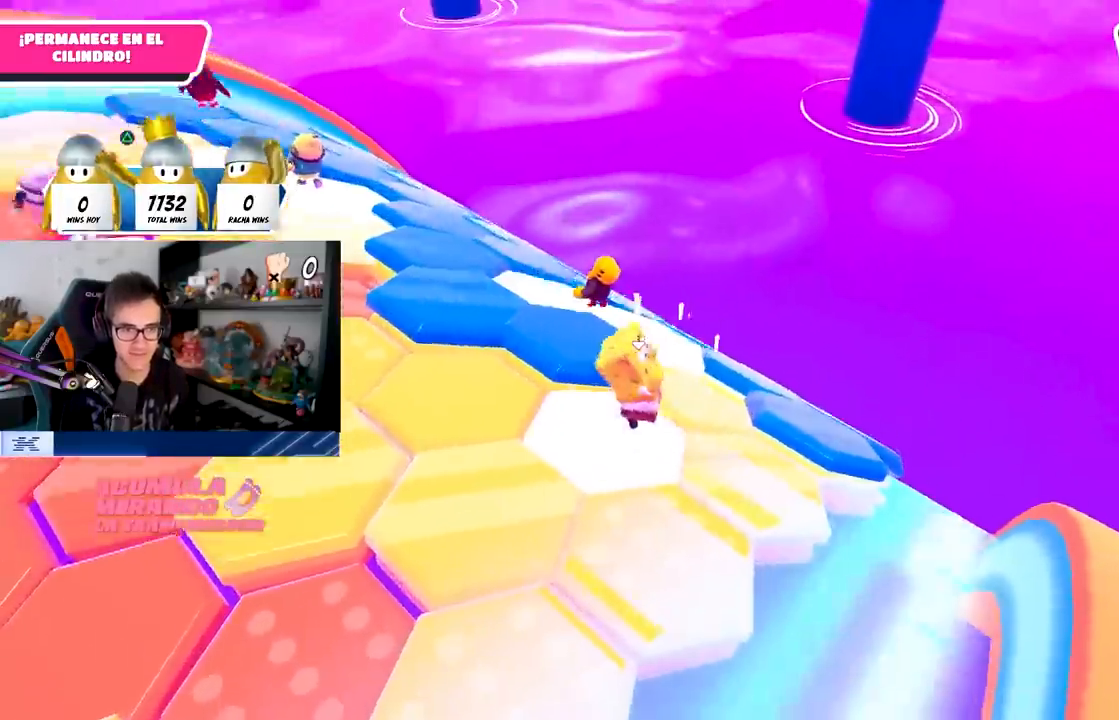
{"dt_ms": 500, "buttons": ["L1", "R1"], "left_stick": "down-left", "right_stick": "down", "events": [[17, "CROSS", "up"], [17, "L1", "up"], [67, "left_stick", "right"], [83, "right_stick", "down-left"], [267, "left_stick", "down-left"], [267, "right_stick", "center"], [400, "L1", "down"], [500, "R1", "down"], [500, "right_stick", "down"]]}
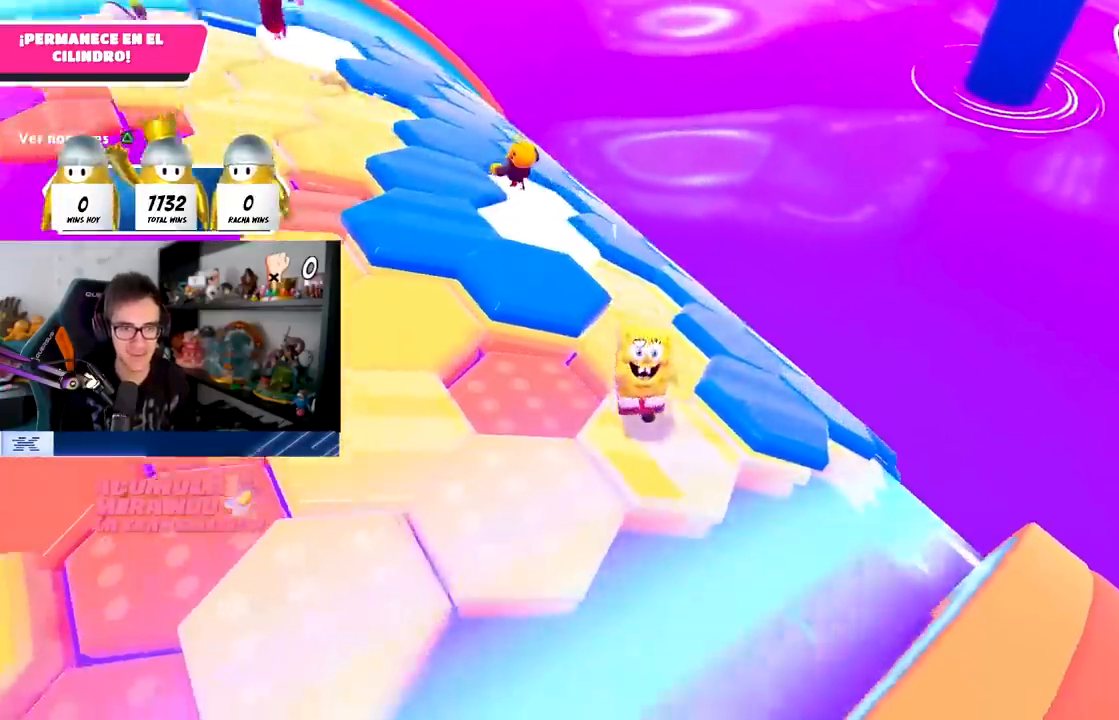
{"dt_ms": 500, "buttons": [], "left_stick": "up-right", "right_stick": "center", "events": [[133, "left_stick", "center"], [167, "right_stick", "center"], [200, "L1", "up"], [200, "left_stick", "up-right"], [250, "R1", "up"], [333, "CROSS", "down"], [483, "CROSS", "up"]]}
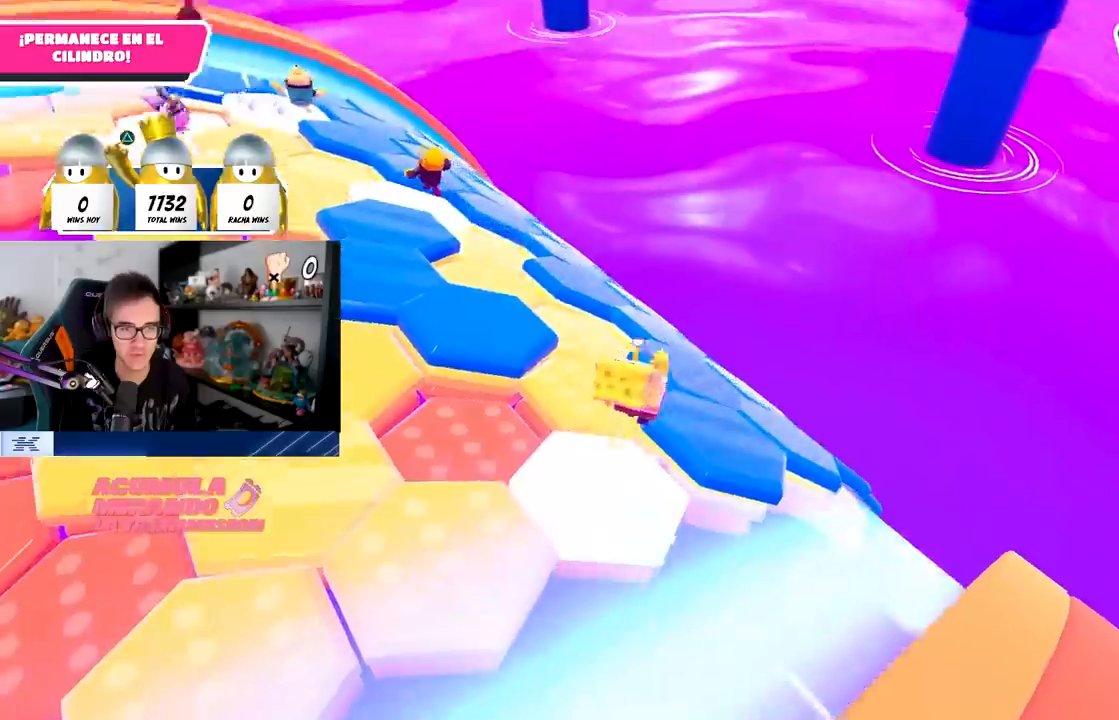
{"dt_ms": 500, "buttons": [], "left_stick": "left", "right_stick": "up"}
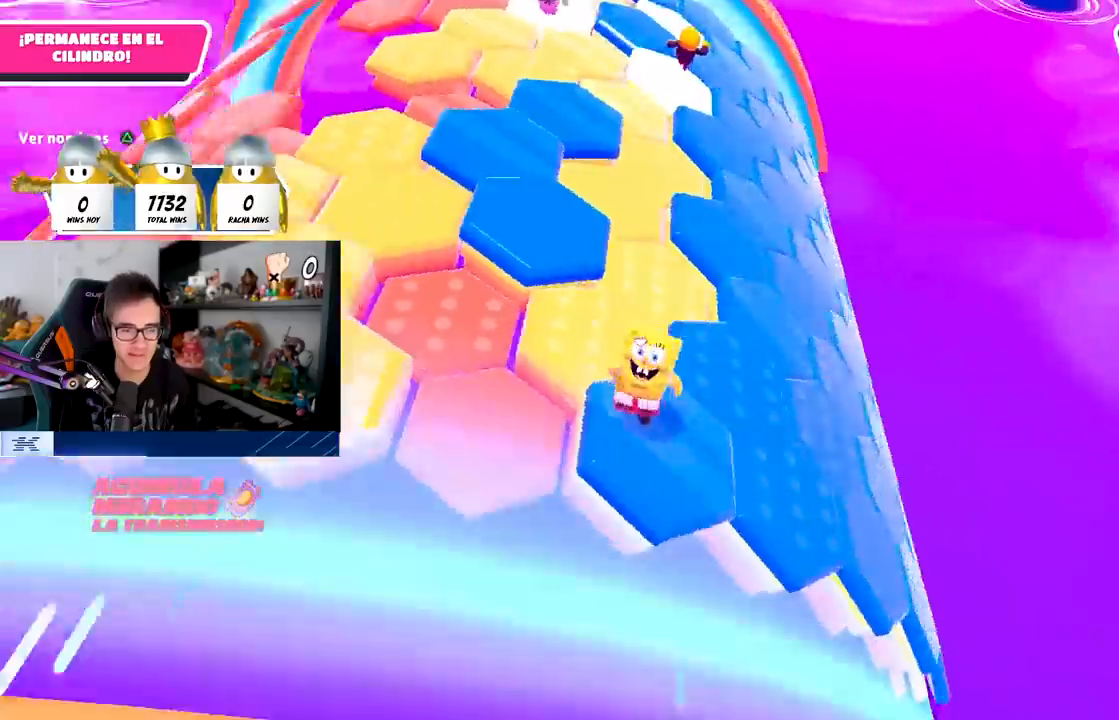
{"dt_ms": 1000, "buttons": ["R1"], "left_stick": "left", "right_stick": "center"}
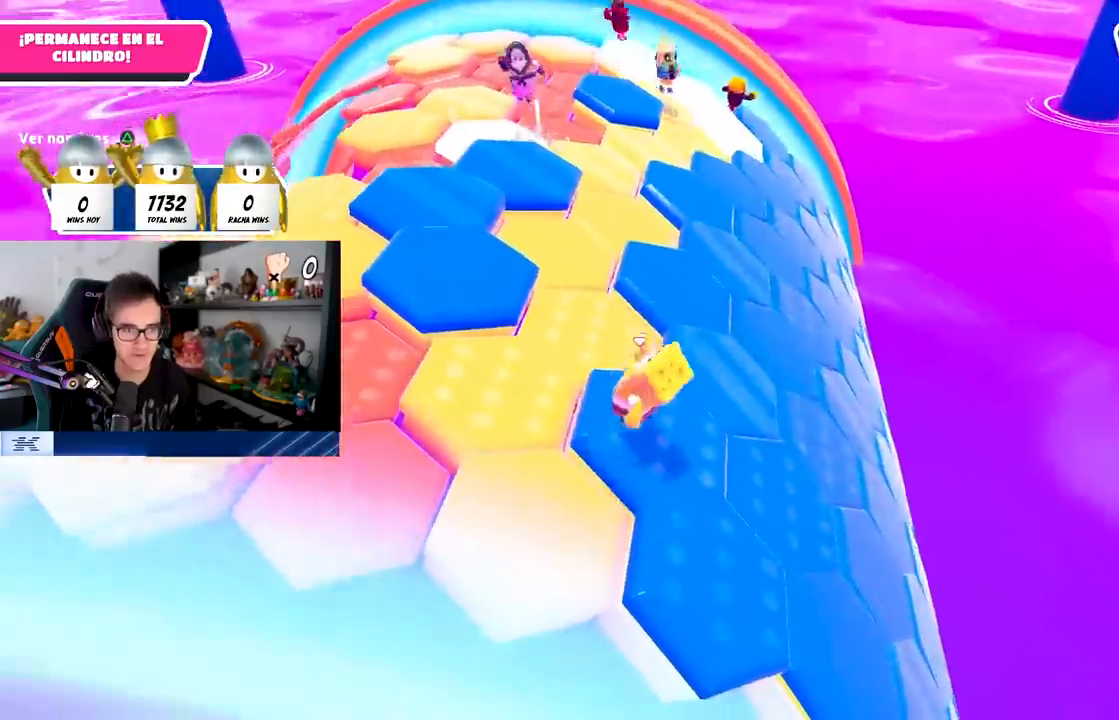
{"dt_ms": 500, "buttons": ["CROSS", "L1", "R1"], "left_stick": "down-right", "right_stick": "center", "events": [[250, "R1", "up"], [250, "left_stick", "center"], [317, "R1", "down"], [317, "left_stick", "down-right"], [400, "CROSS", "down"], [417, "L1", "down"]]}